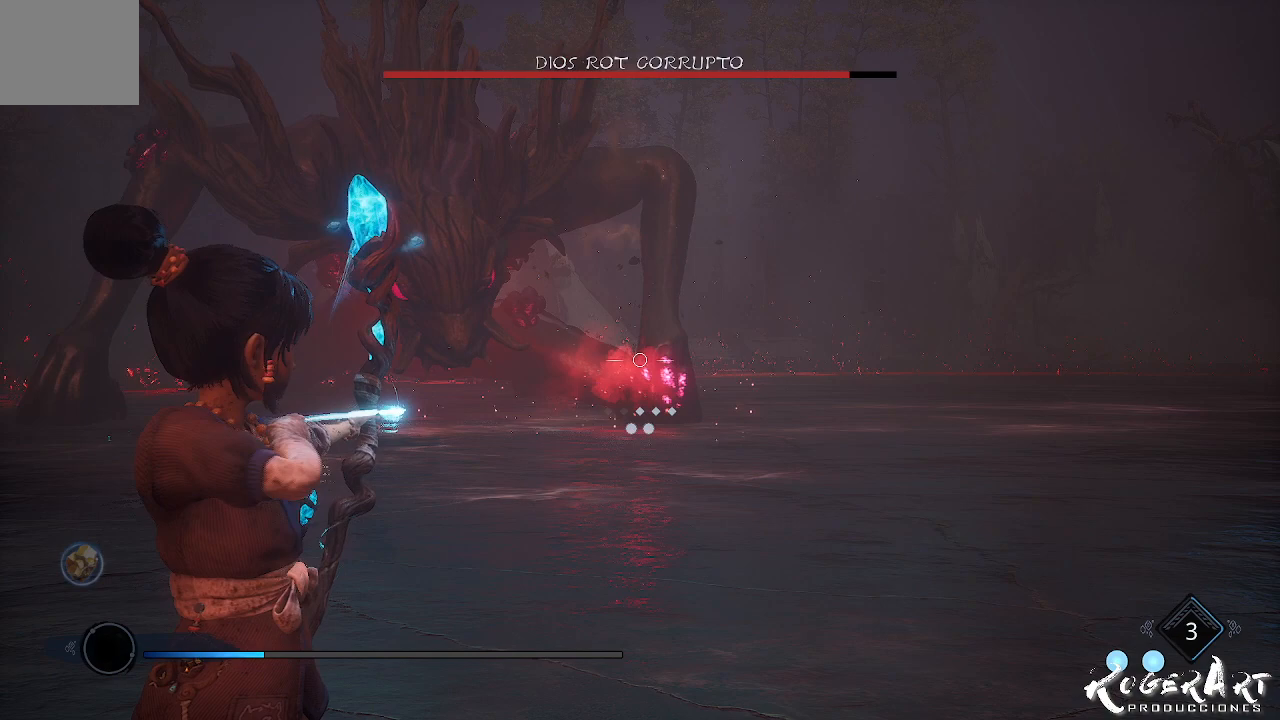
Gameplay with a controller (PlayStation layout); each line is a JSON object with the inputs held at the frame after it (dt_ms = milliseconds from this image to that frame). "events" lists button and stick changes between this image and that frame as [ms after this image, input, new state], when the widget could be followed in between.
{"dt_ms": 500, "buttons": ["L2", "R2"], "left_stick": "right", "right_stick": "right", "events": [[200, "left_stick", "right"], [300, "right_stick", "right"]]}
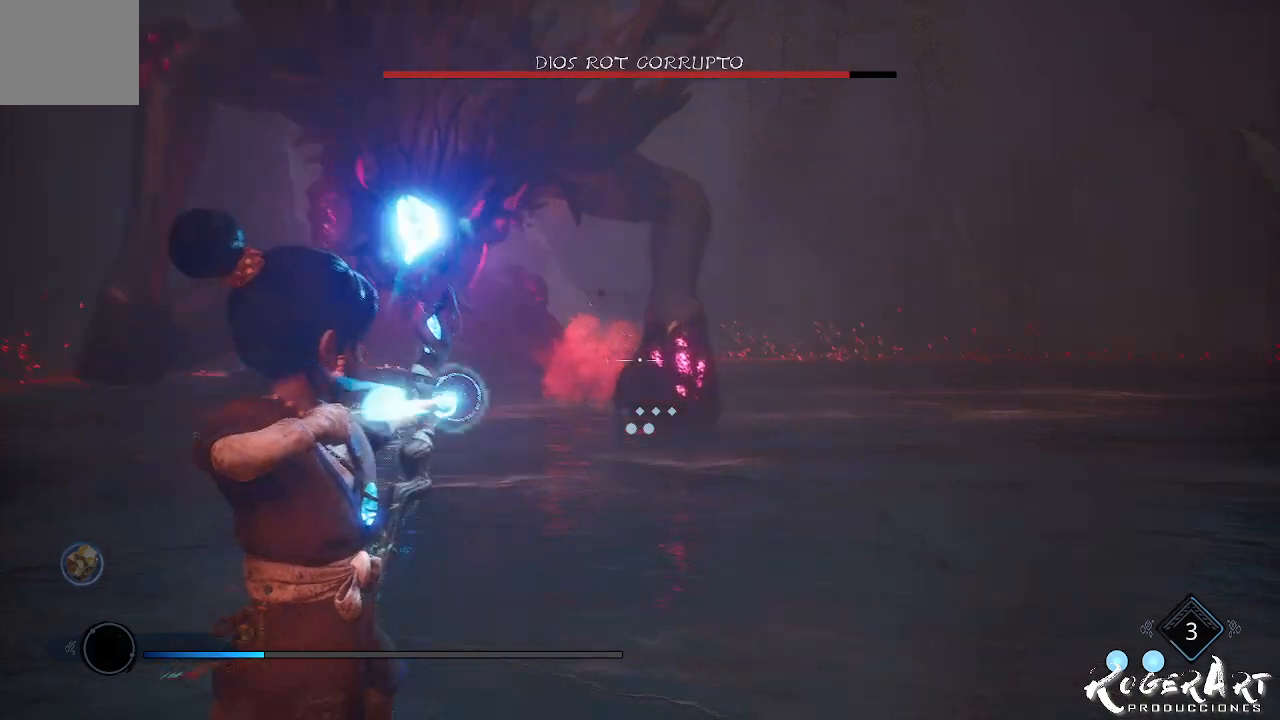
{"dt_ms": 500, "buttons": [], "left_stick": "down-right", "right_stick": "center", "events": [[100, "R2", "up"], [100, "right_stick", "center"], [233, "left_stick", "down-right"], [267, "L2", "up"]]}
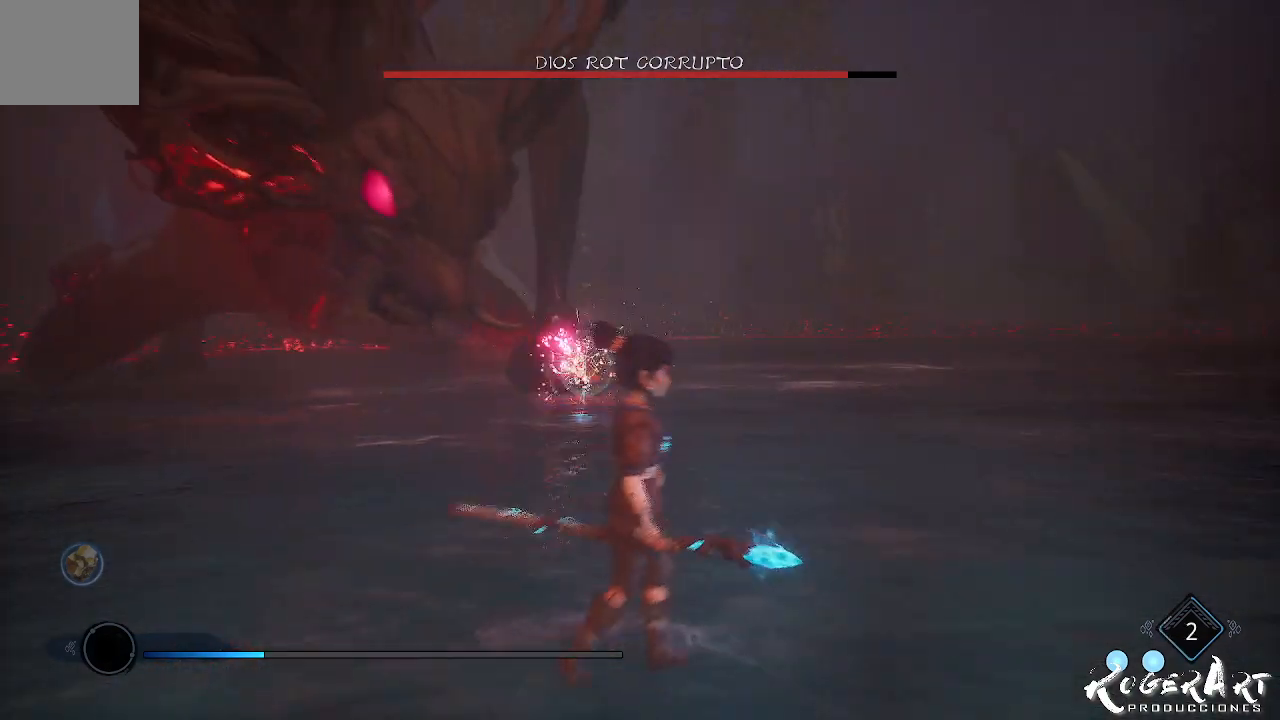
{"dt_ms": 500, "buttons": [], "left_stick": "down", "right_stick": "left", "events": [[33, "left_stick", "down"], [133, "CIRCLE", "down"], [333, "CIRCLE", "up"], [467, "right_stick", "left"]]}
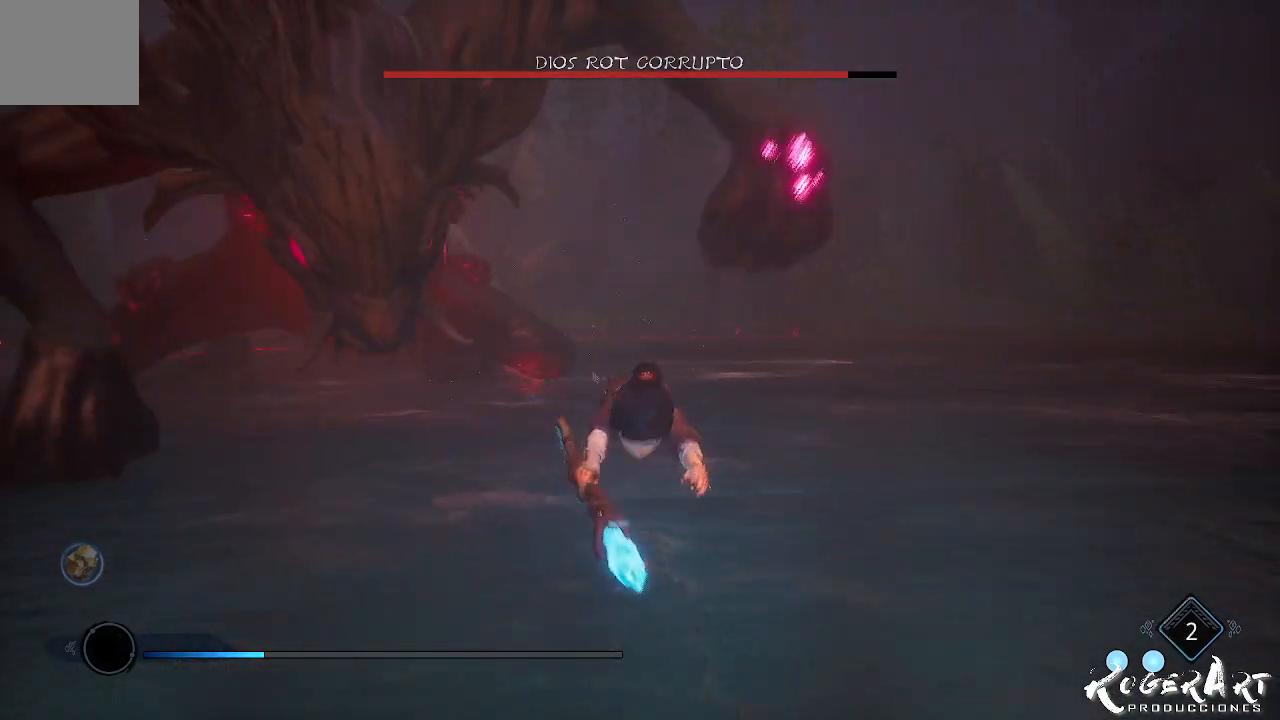
{"dt_ms": 500, "buttons": [], "left_stick": "down", "right_stick": "center", "events": [[333, "right_stick", "center"]]}
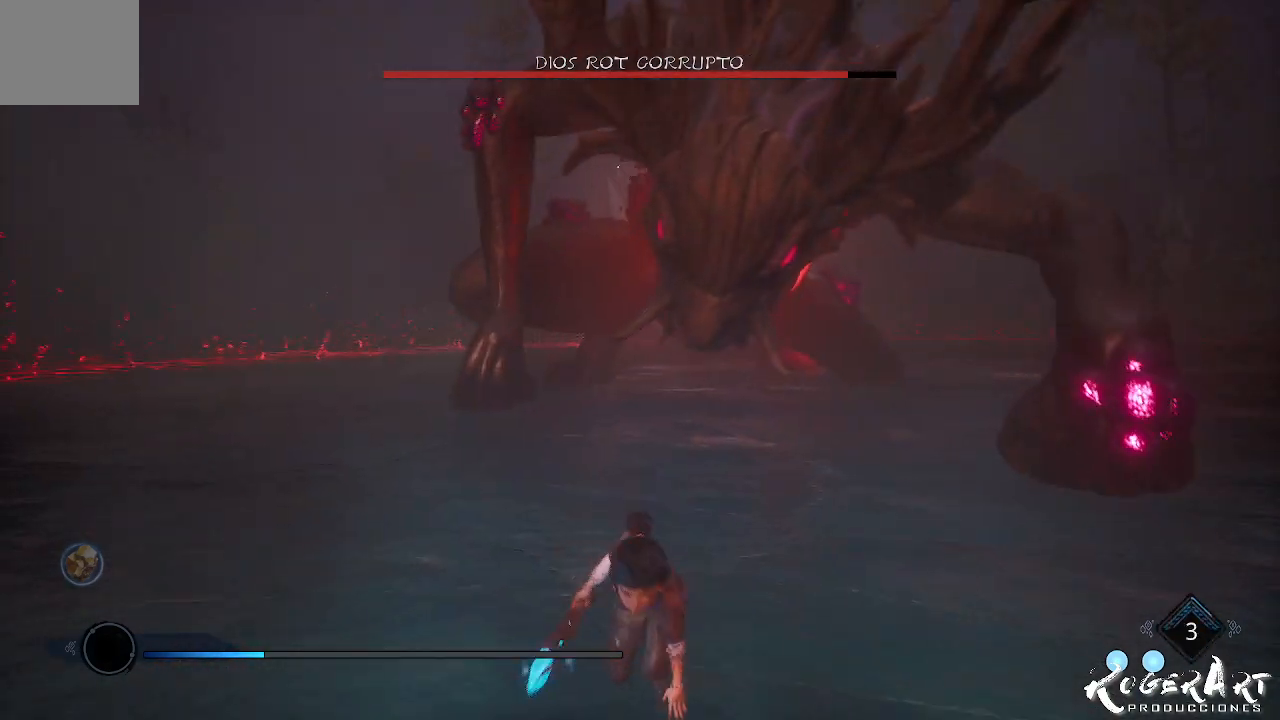
{"dt_ms": 500, "buttons": [], "left_stick": "down", "right_stick": "center", "events": []}
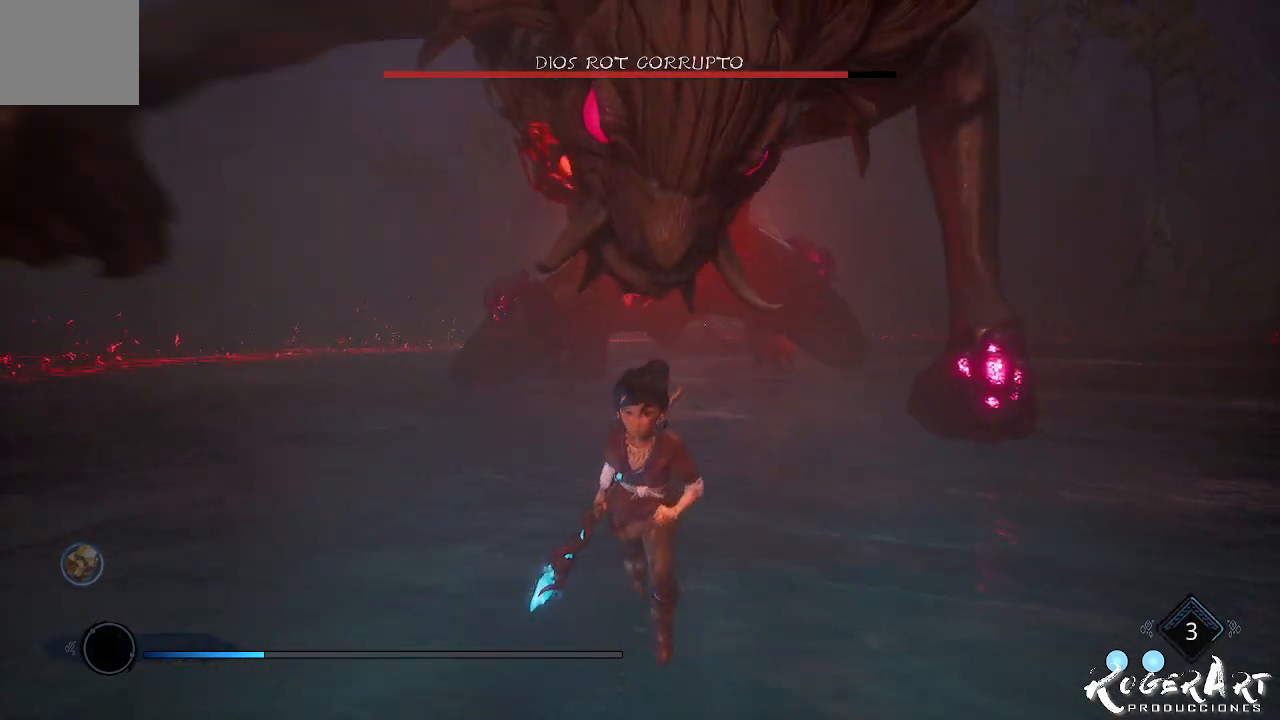
{"dt_ms": 500, "buttons": [], "left_stick": "down", "right_stick": "center", "events": [[233, "CIRCLE", "down"], [267, "CIRCLE", "up"]]}
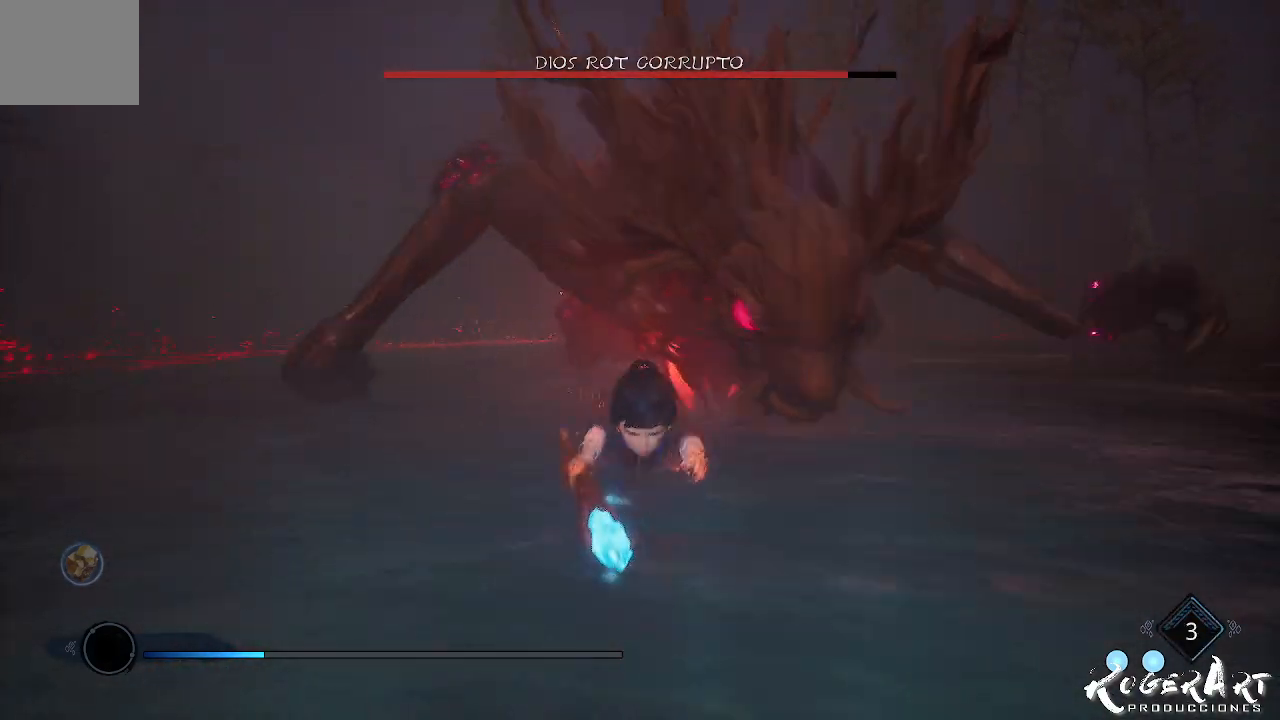
{"dt_ms": 500, "buttons": ["CIRCLE"], "left_stick": "down", "right_stick": "center", "events": [[433, "CIRCLE", "down"]]}
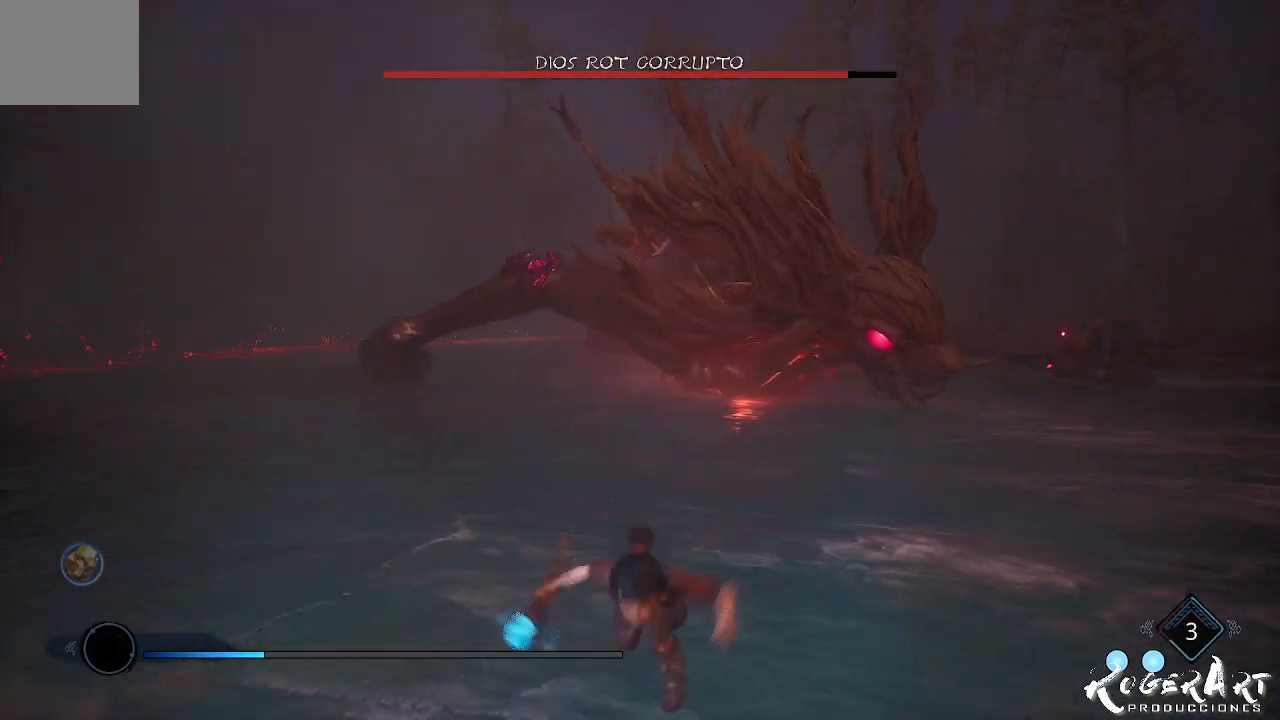
{"dt_ms": 500, "buttons": [], "left_stick": "down", "right_stick": "center", "events": [[67, "CIRCLE", "up"], [167, "CIRCLE", "down"], [267, "CIRCLE", "up"]]}
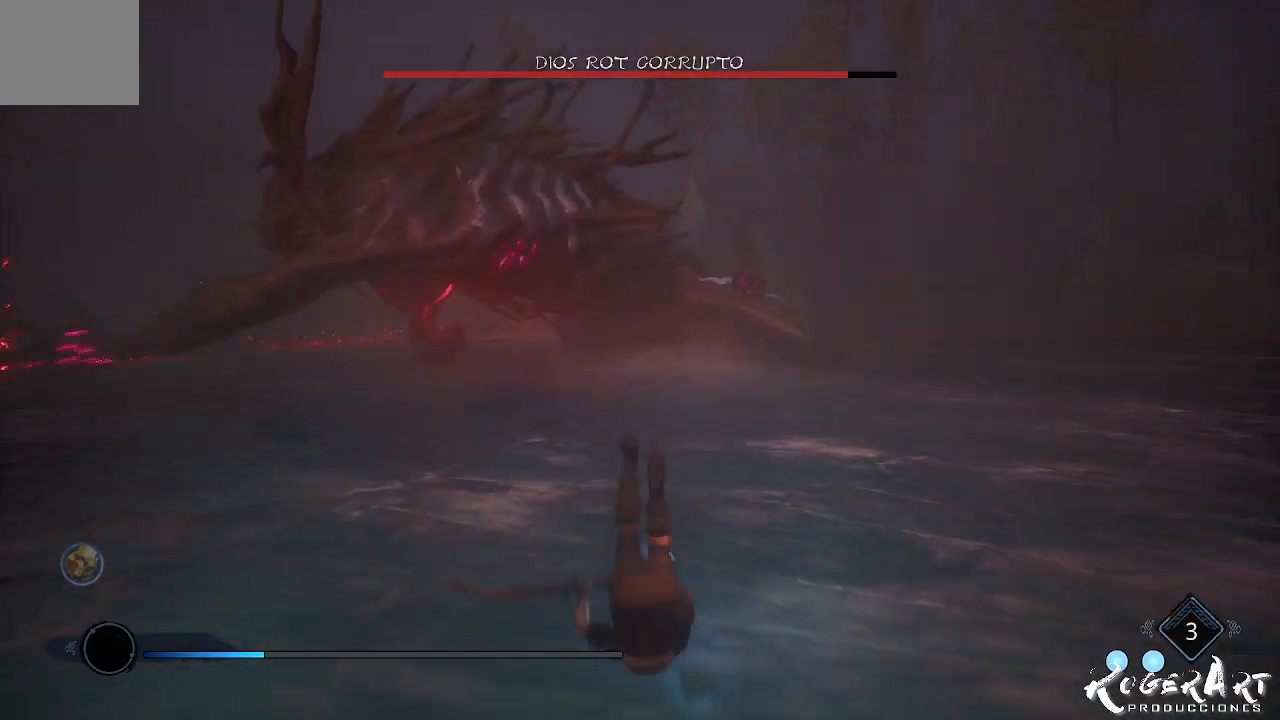
{"dt_ms": 500, "buttons": ["L2", "R1"], "left_stick": "right", "right_stick": "center", "events": [[167, "left_stick", "down-right"], [267, "left_stick", "right"], [333, "L2", "down"], [433, "R1", "down"]]}
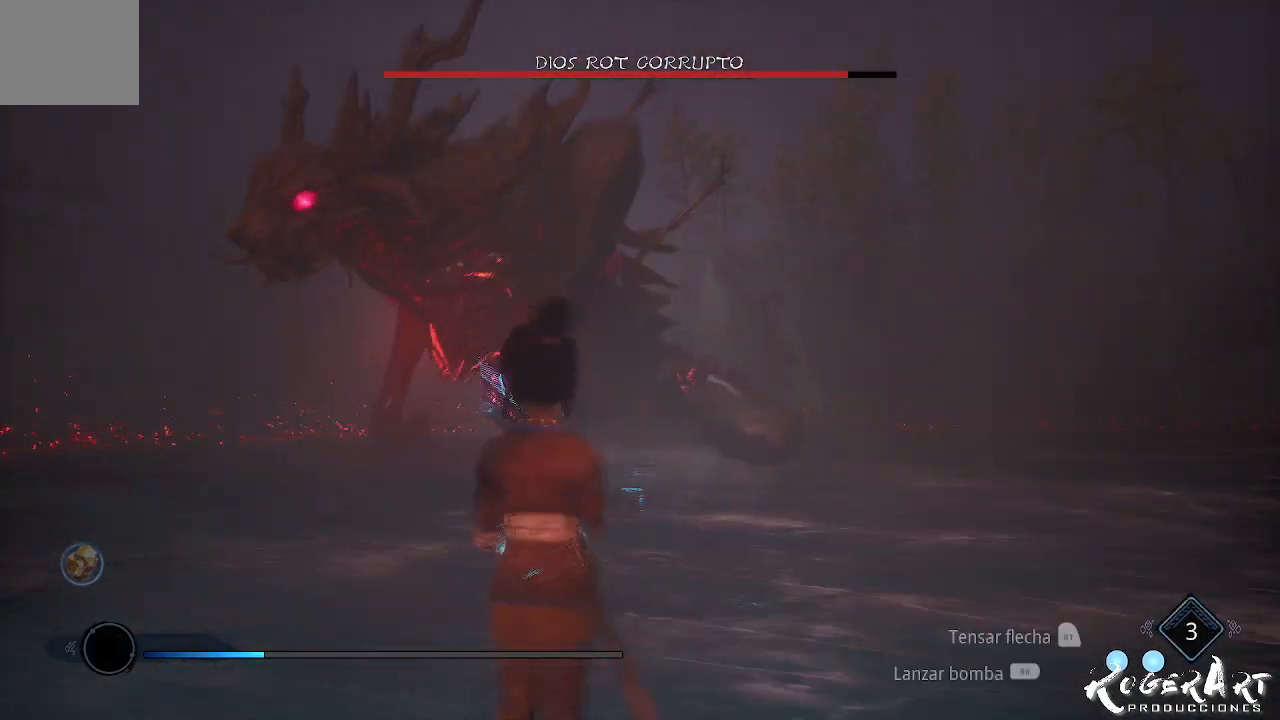
{"dt_ms": 500, "buttons": ["L2", "R1"], "left_stick": "right", "right_stick": "right", "events": [[433, "right_stick", "right"]]}
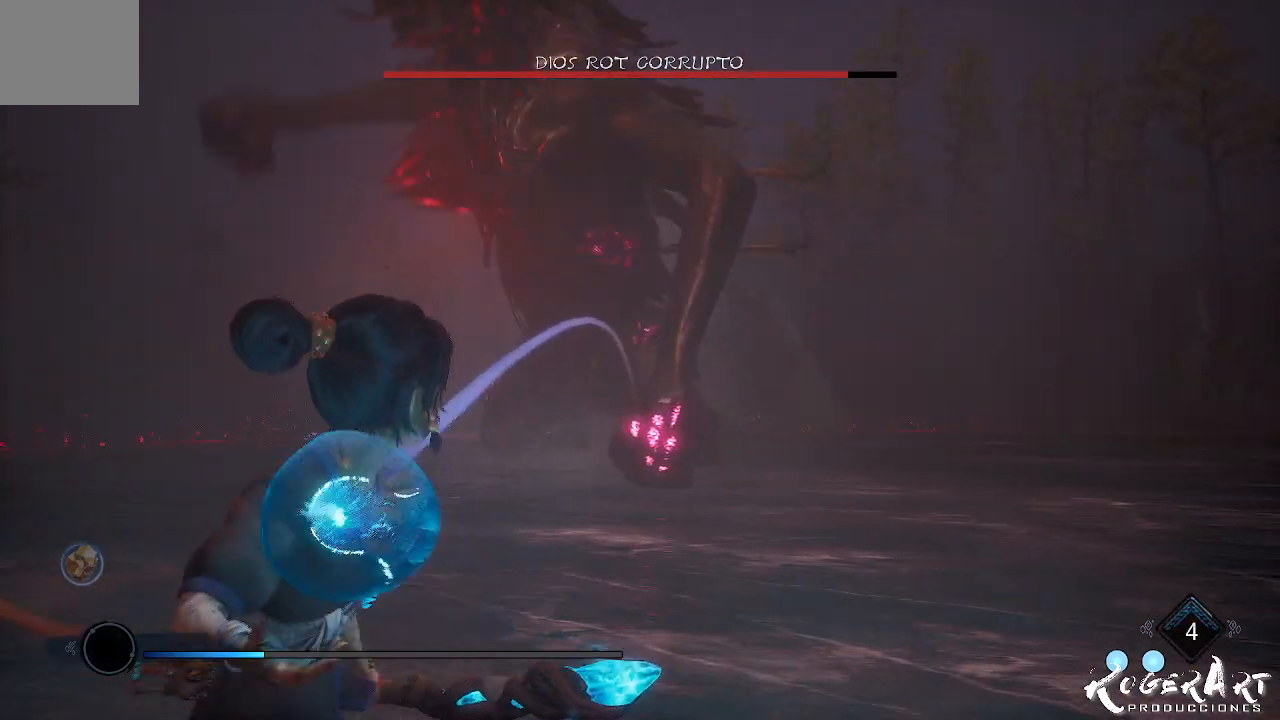
{"dt_ms": 500, "buttons": [], "left_stick": "down-right", "right_stick": "center", "events": [[67, "R1", "up"], [67, "right_stick", "center"], [200, "L2", "up"], [233, "left_stick", "down-right"]]}
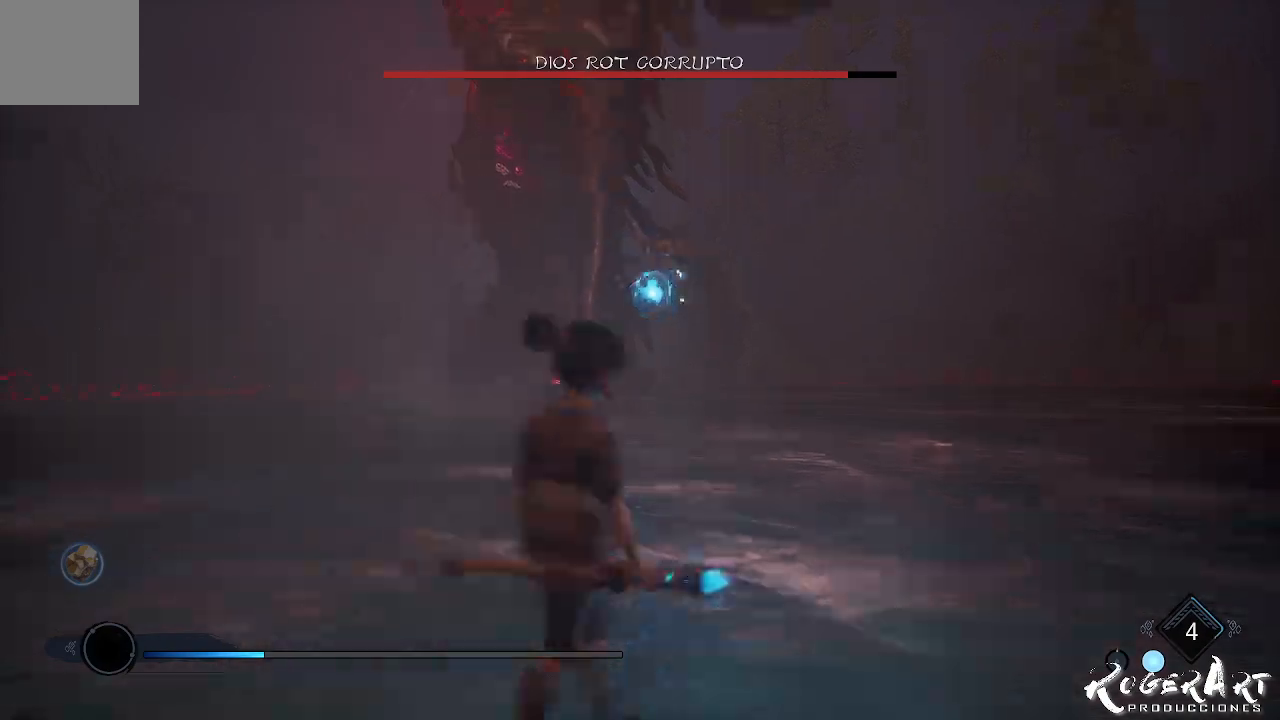
{"dt_ms": 500, "buttons": ["CROSS"], "left_stick": "left", "right_stick": "center", "events": [[367, "left_stick", "center"], [433, "CROSS", "down"], [433, "left_stick", "left"]]}
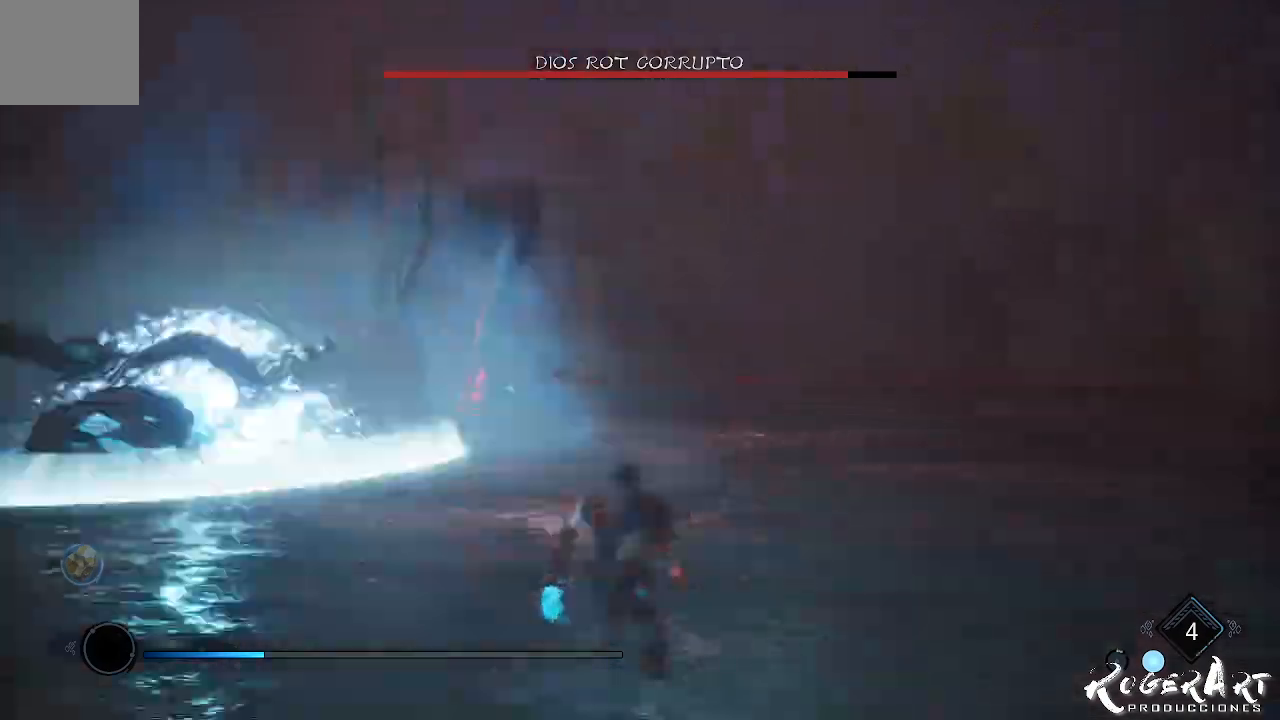
{"dt_ms": 500, "buttons": ["L2", "R2"], "left_stick": "left", "right_stick": "center", "events": [[33, "CROSS", "up"], [33, "left_stick", "up-left"], [100, "CROSS", "down"], [233, "CROSS", "up"], [233, "left_stick", "left"], [333, "L2", "down"], [333, "R2", "down"]]}
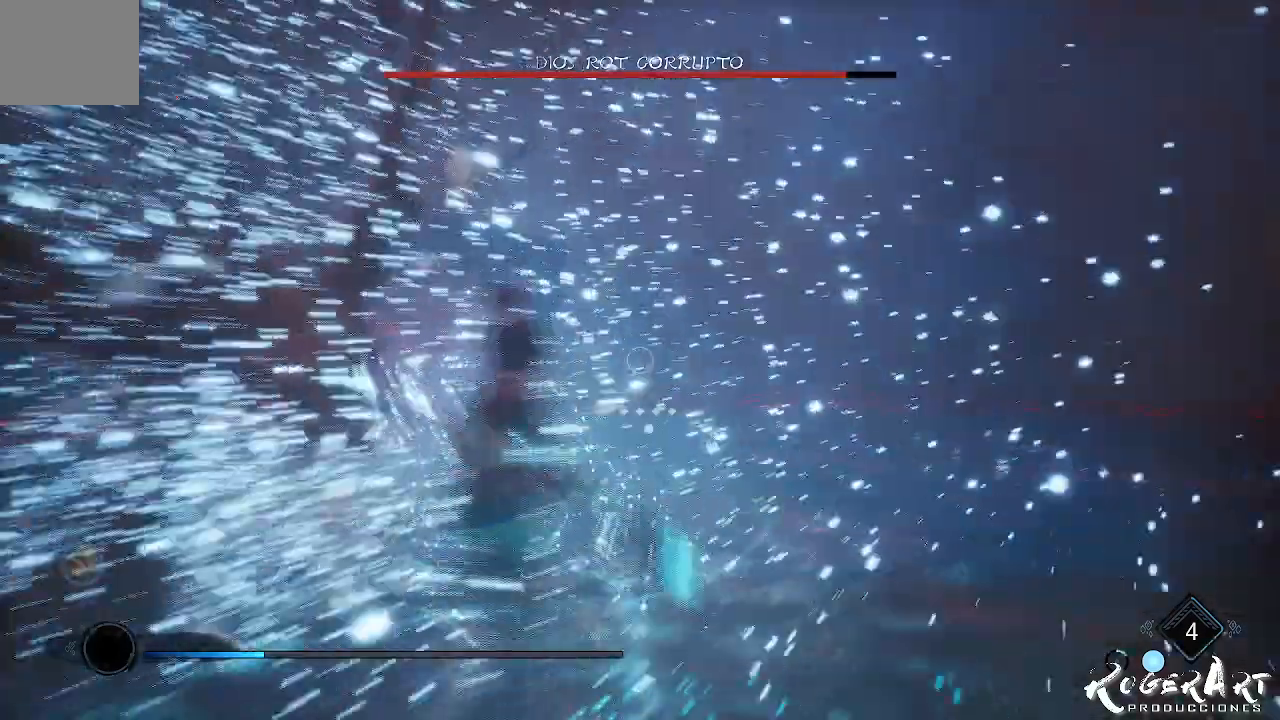
{"dt_ms": 1000, "buttons": ["L2", "R2"], "left_stick": "center", "right_stick": "right"}
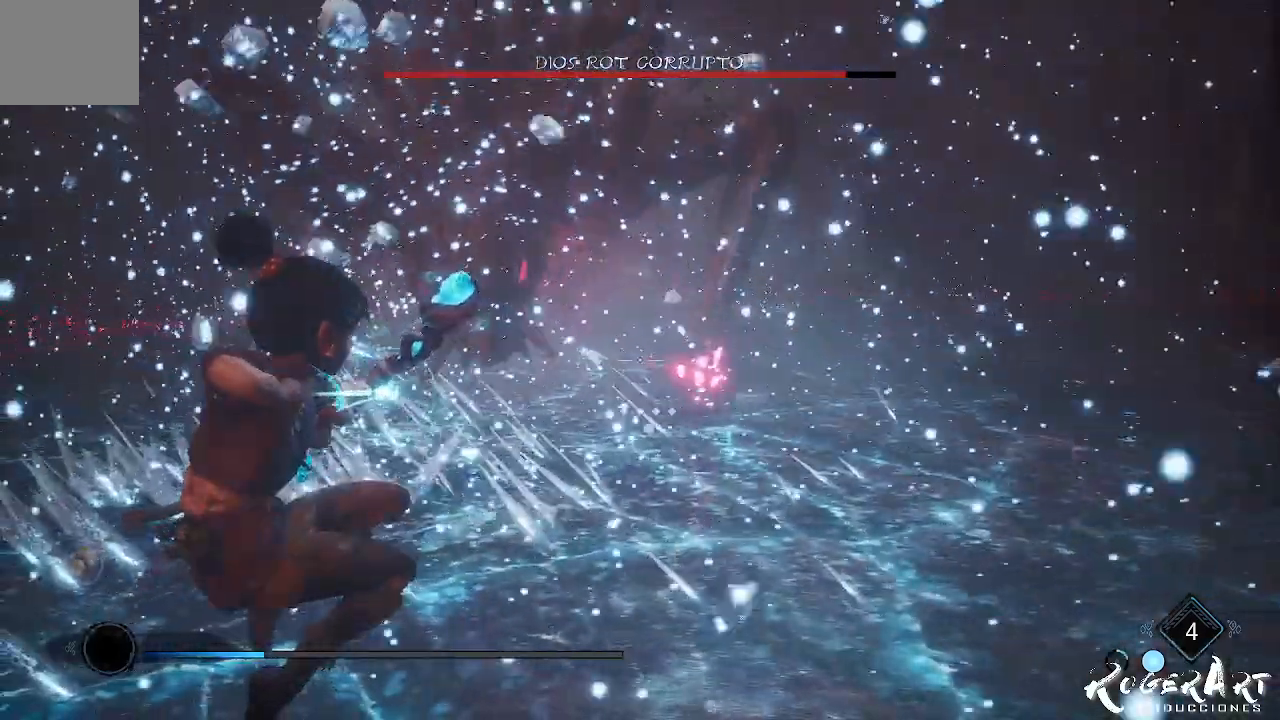
{"dt_ms": 500, "buttons": ["L2", "R2"], "left_stick": "center", "right_stick": "right", "events": []}
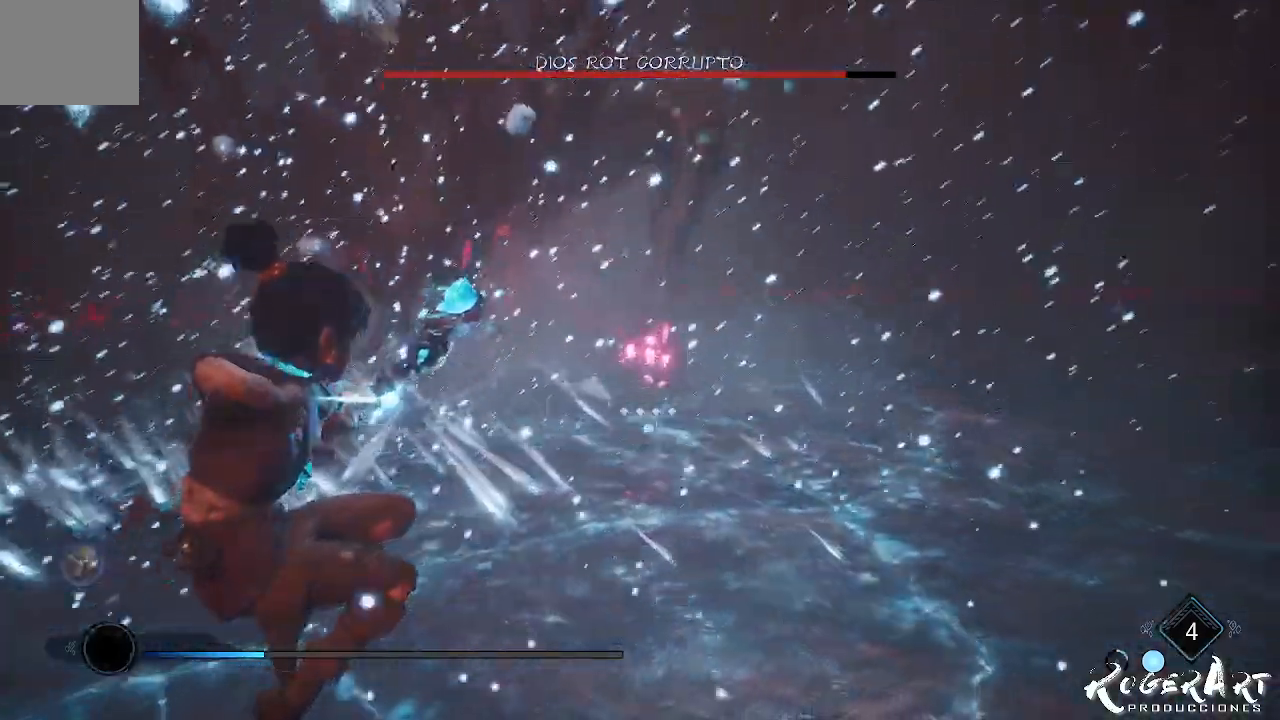
{"dt_ms": 500, "buttons": [], "left_stick": "center", "right_stick": "center", "events": [[133, "right_stick", "center"], [167, "R2", "up"], [500, "L2", "up"]]}
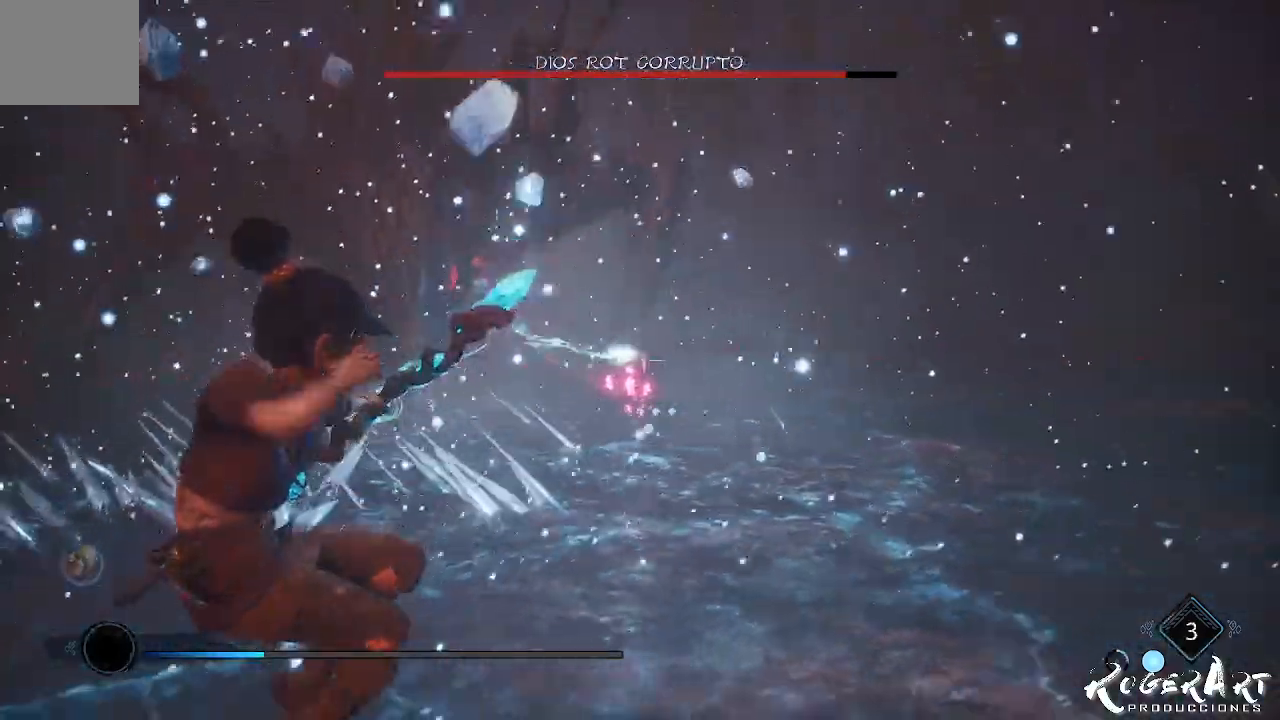
{"dt_ms": 500, "buttons": [], "left_stick": "center", "right_stick": "center", "events": [[167, "left_stick", "up-right"], [500, "left_stick", "center"]]}
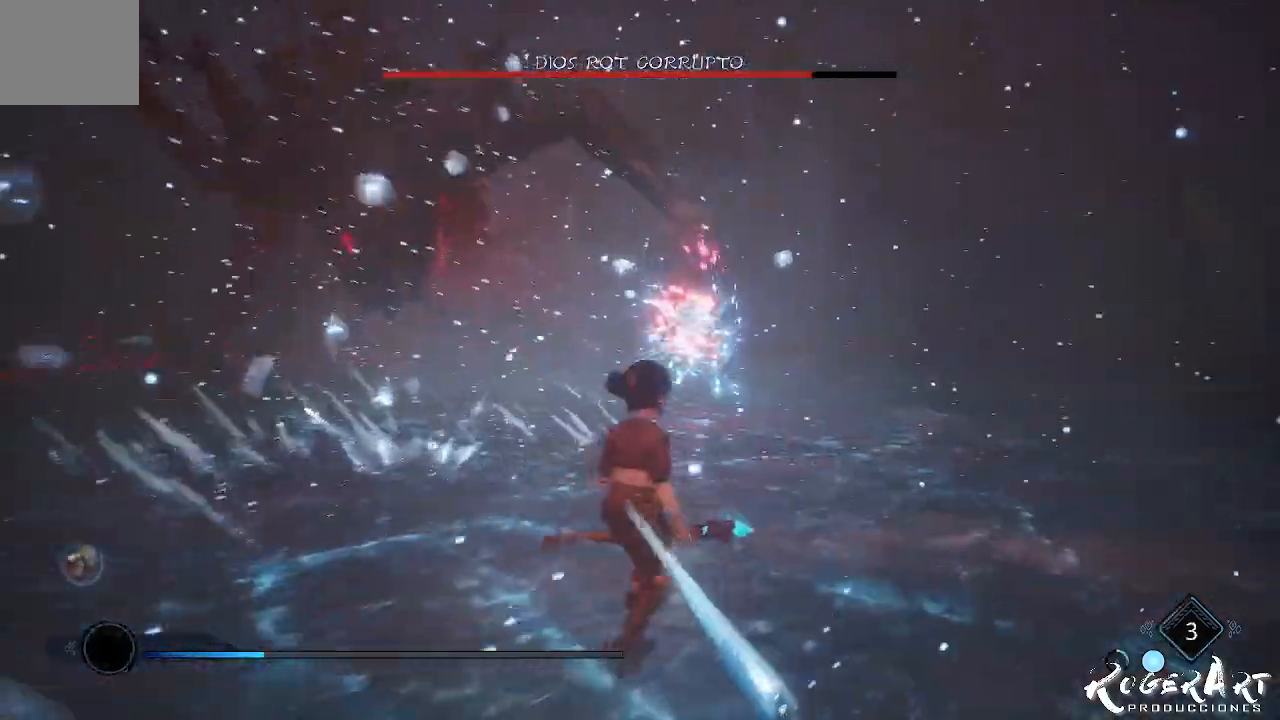
{"dt_ms": 500, "buttons": [], "left_stick": "down-right", "right_stick": "left", "events": [[200, "left_stick", "down-left"], [200, "right_stick", "left"], [500, "left_stick", "down-right"]]}
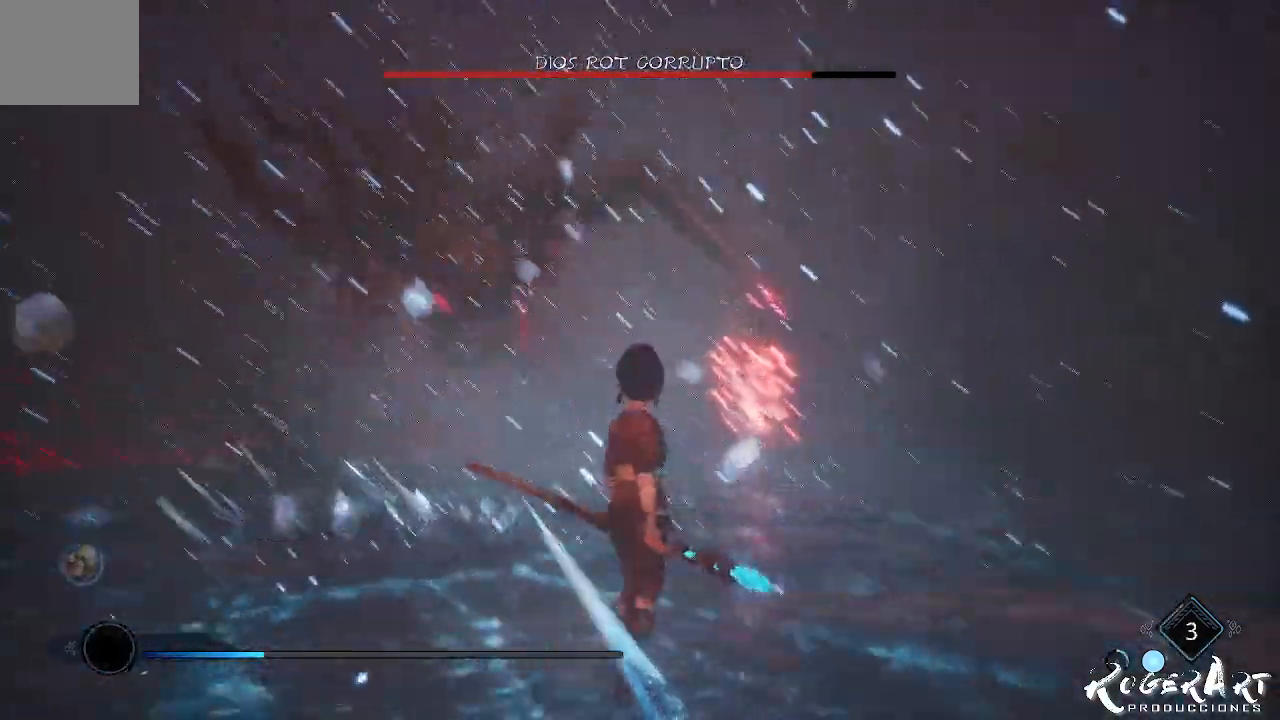
{"dt_ms": 500, "buttons": [], "left_stick": "down-right", "right_stick": "center", "events": [[167, "right_stick", "center"]]}
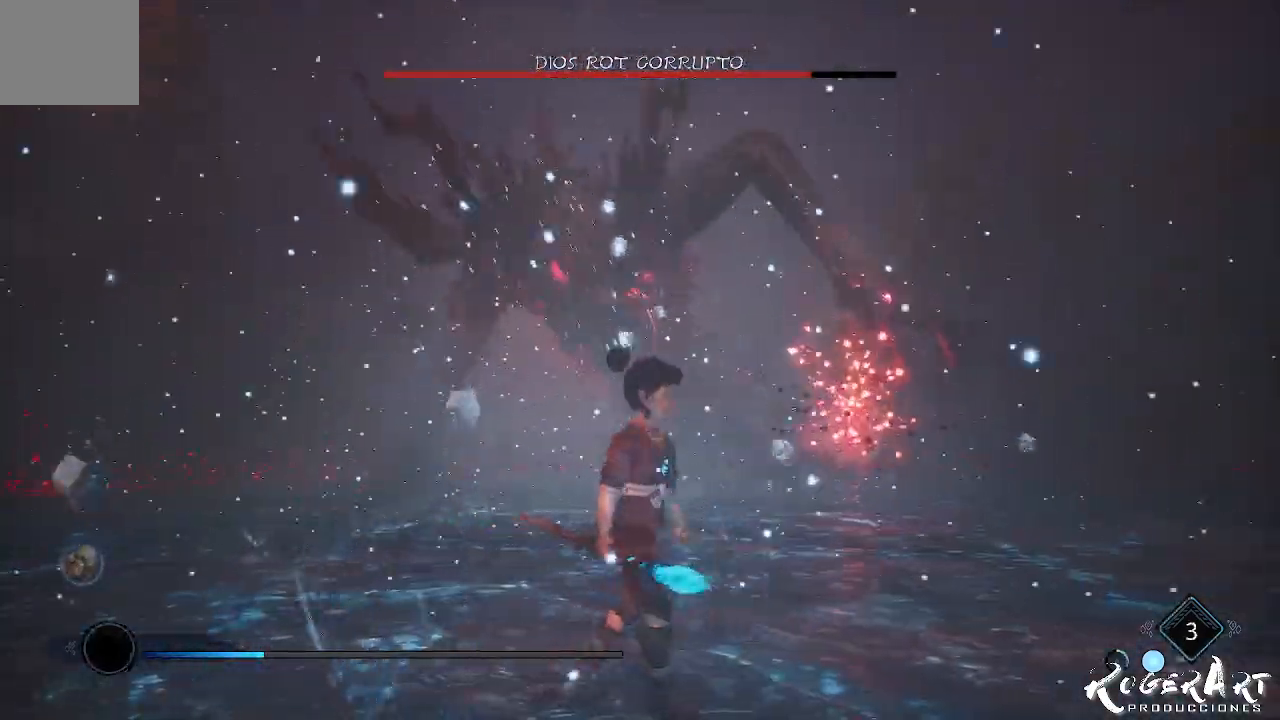
{"dt_ms": 500, "buttons": ["L2", "R2"], "left_stick": "down-right", "right_stick": "center"}
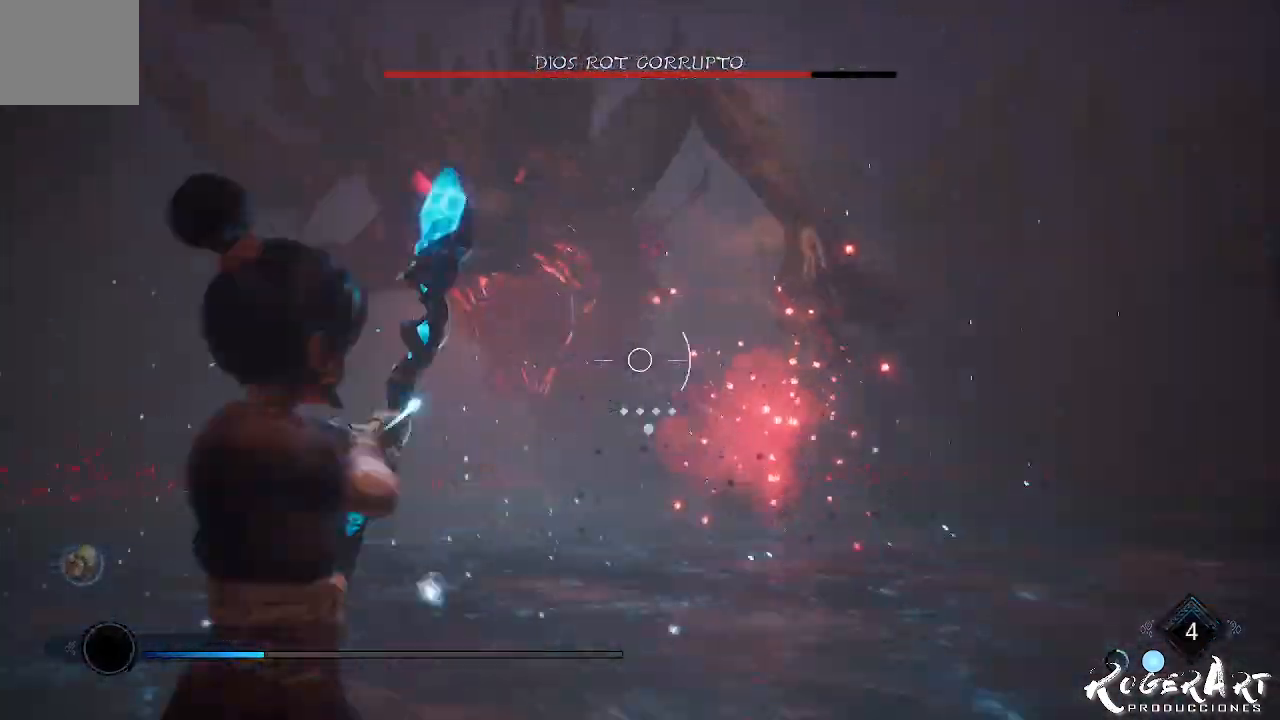
{"dt_ms": 500, "buttons": ["L2"], "left_stick": "down-right", "right_stick": "center", "events": [[200, "right_stick", "right"], [467, "R2", "up"], [467, "right_stick", "center"]]}
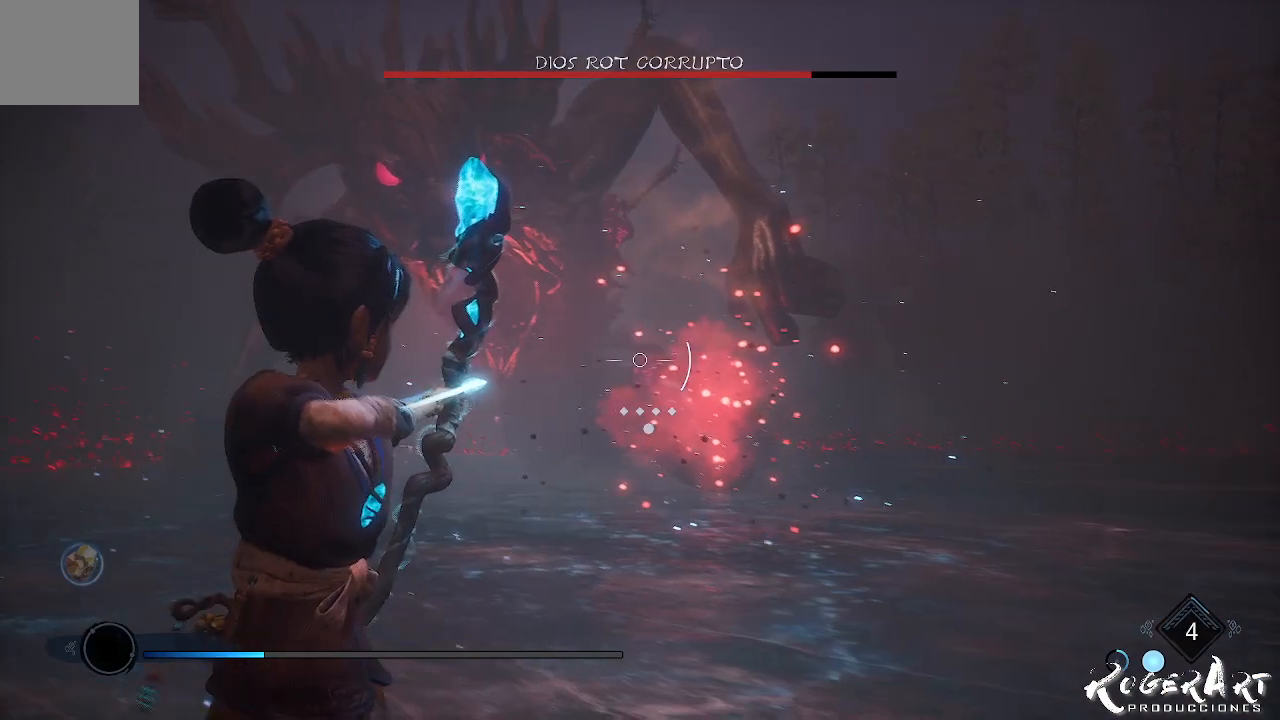
{"dt_ms": 500, "buttons": [], "left_stick": "down-right", "right_stick": "center", "events": [[267, "L2", "up"]]}
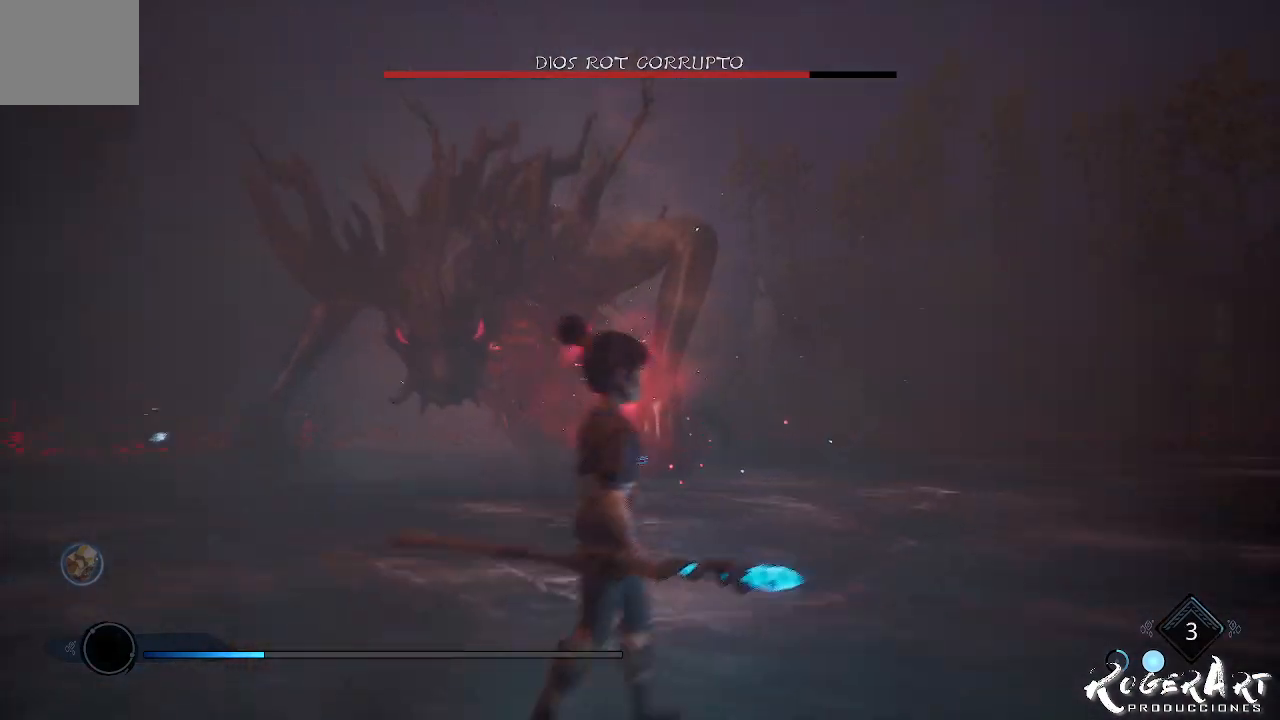
{"dt_ms": 500, "buttons": [], "left_stick": "down-right", "right_stick": "center", "events": [[33, "right_stick", "left"], [400, "right_stick", "center"]]}
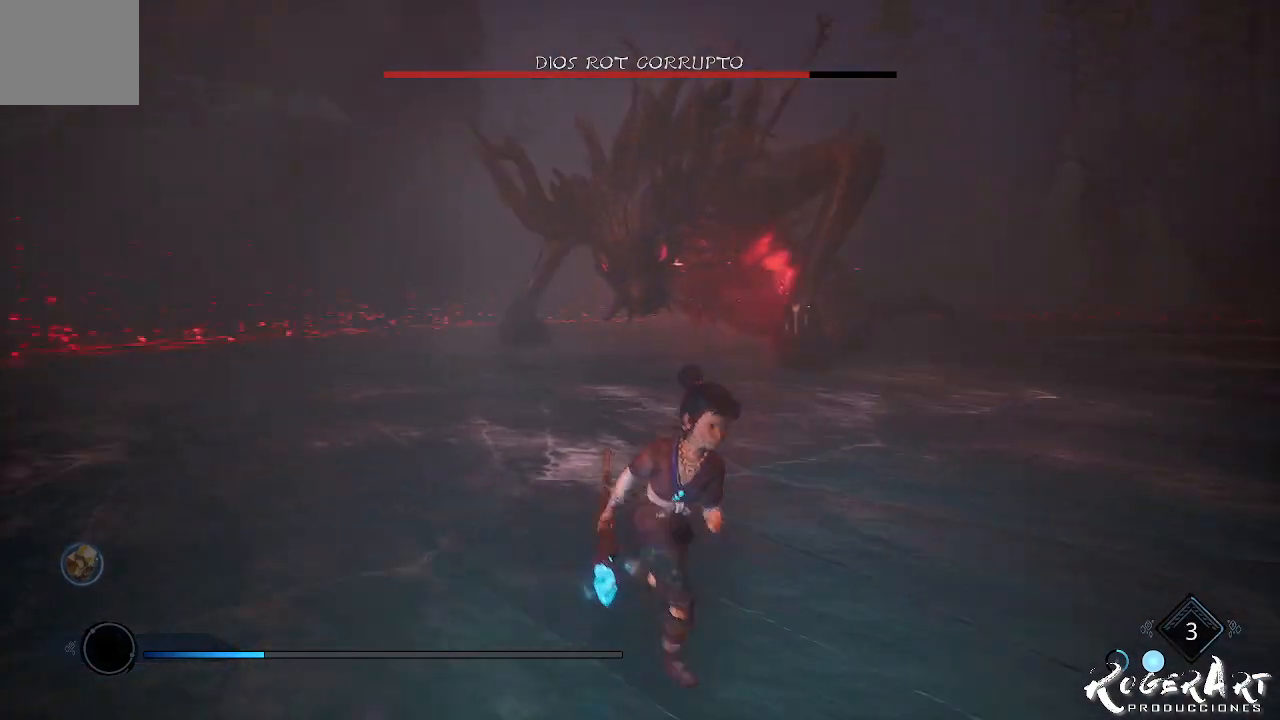
{"dt_ms": 500, "buttons": [], "left_stick": "right", "right_stick": "center", "events": [[400, "left_stick", "right"]]}
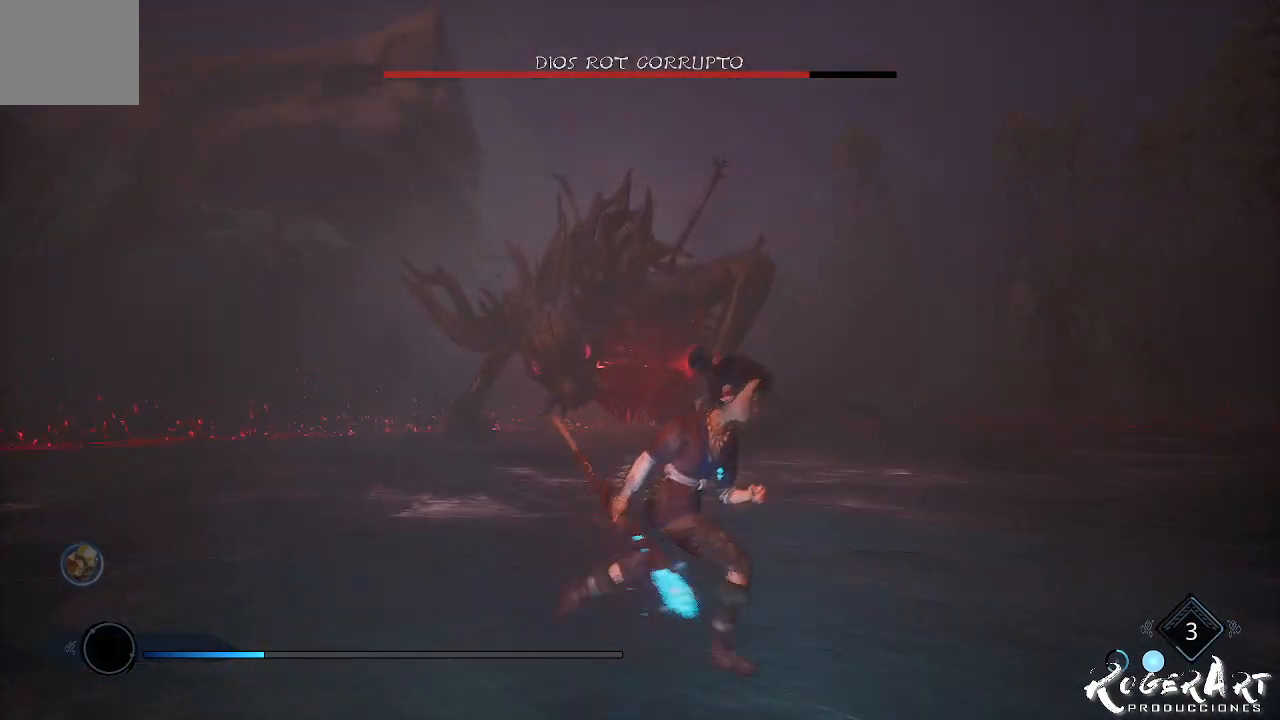
{"dt_ms": 500, "buttons": [], "left_stick": "right", "right_stick": "center", "events": [[133, "right_stick", "left"], [333, "right_stick", "center"]]}
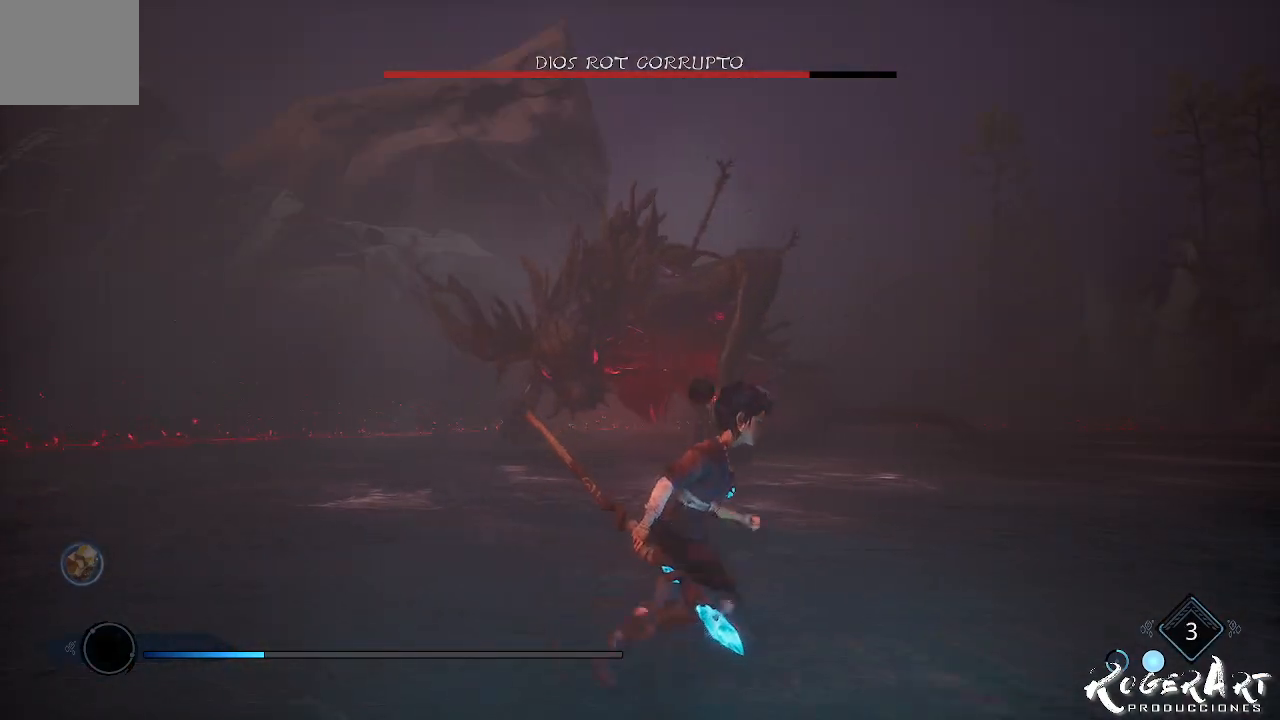
{"dt_ms": 500, "buttons": [], "left_stick": "down-right", "right_stick": "center", "events": [[233, "left_stick", "down-right"]]}
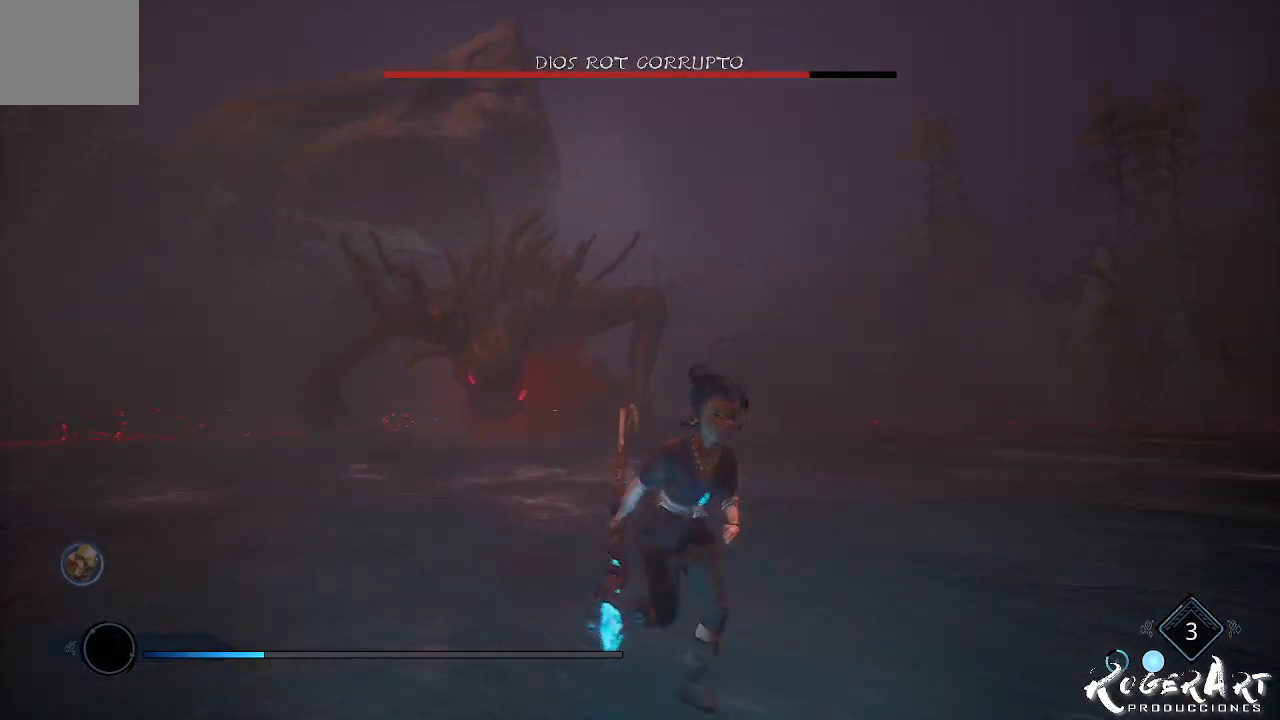
{"dt_ms": 500, "buttons": [], "left_stick": "right", "right_stick": "center", "events": [[33, "right_stick", "left"], [467, "left_stick", "right"], [467, "right_stick", "center"]]}
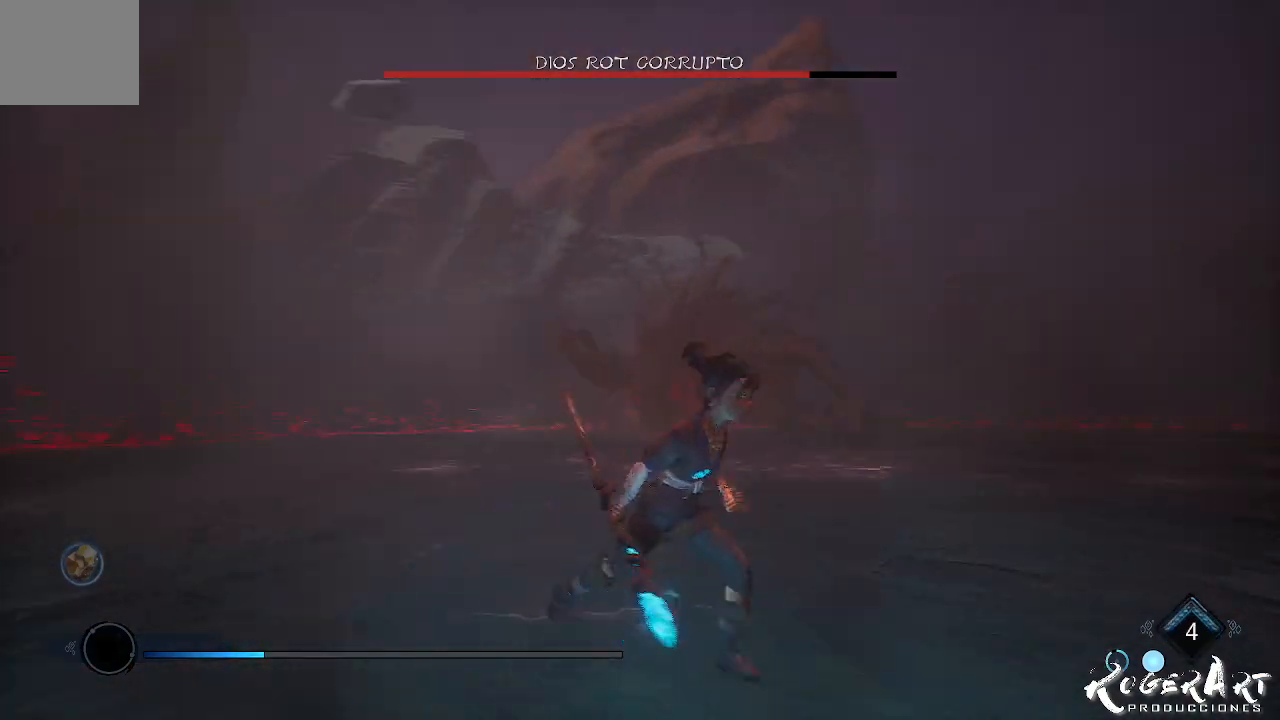
{"dt_ms": 500, "buttons": [], "left_stick": "down", "right_stick": "center", "events": [[500, "left_stick", "down"]]}
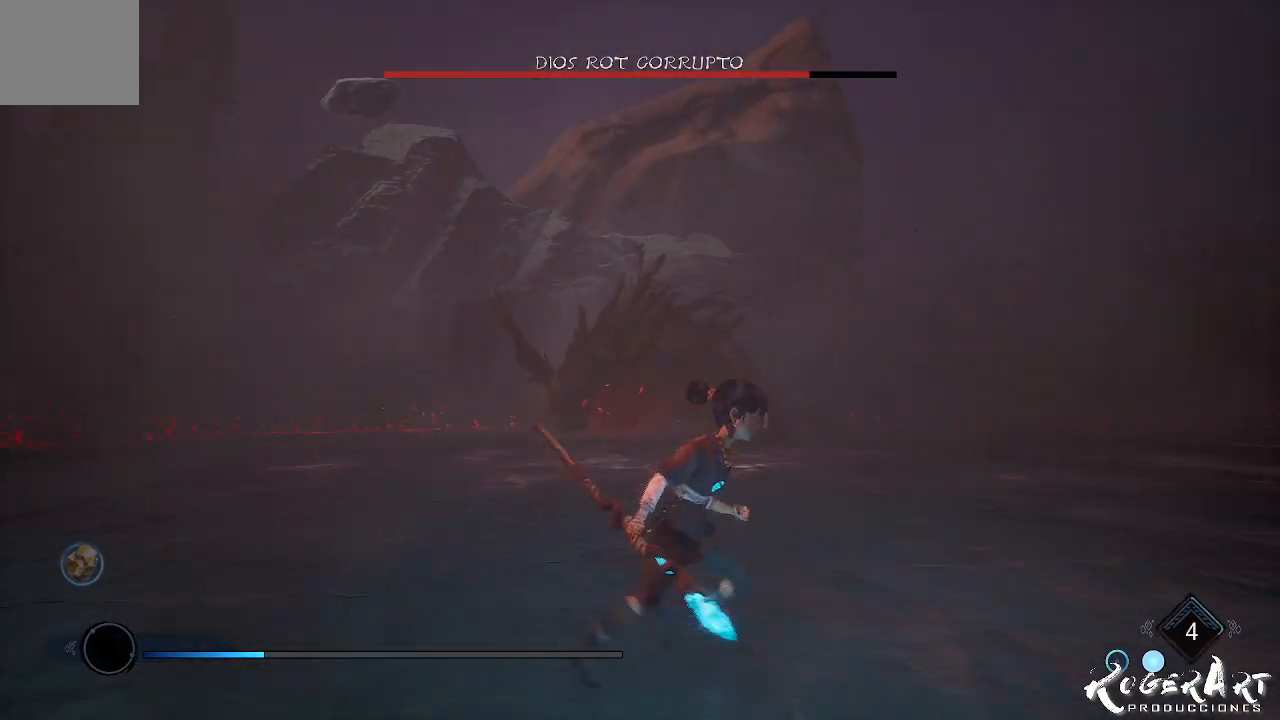
{"dt_ms": 500, "buttons": [], "left_stick": "down-right", "right_stick": "center", "events": [[67, "left_stick", "down-left"], [267, "left_stick", "down-right"]]}
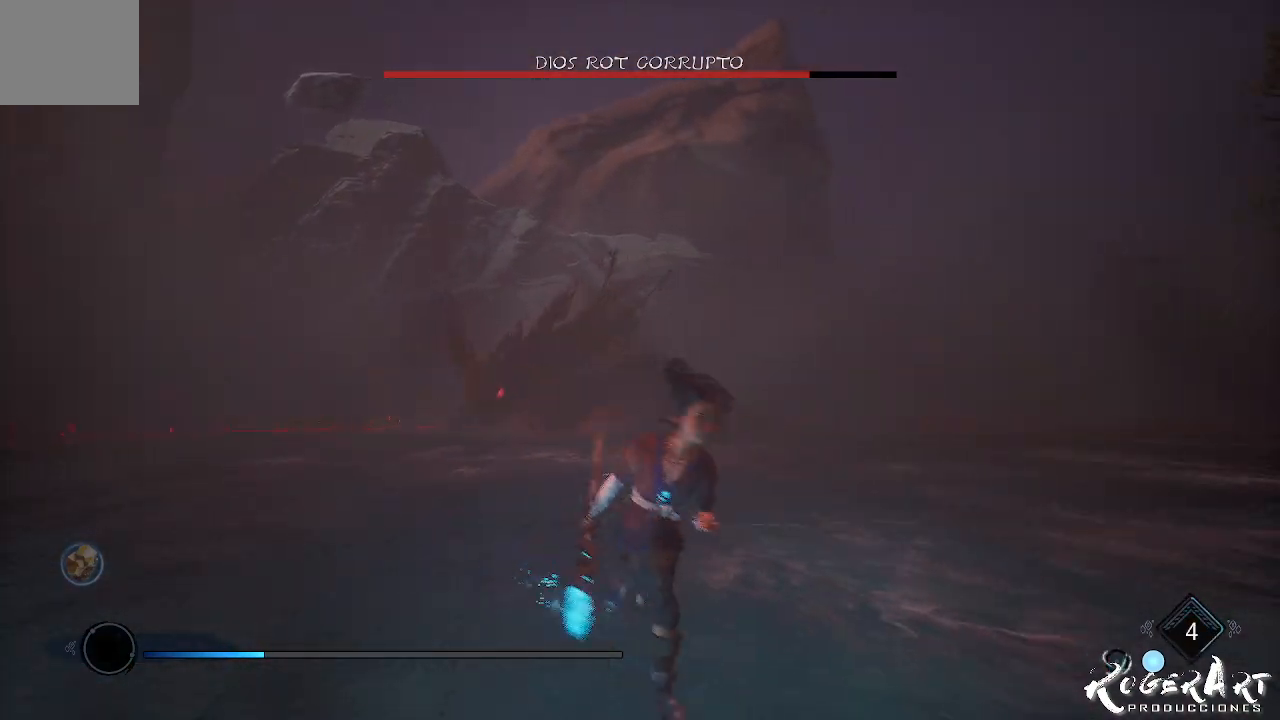
{"dt_ms": 500, "buttons": ["CIRCLE"], "left_stick": "up-right", "right_stick": "center", "events": [[133, "left_stick", "up-right"], [433, "CIRCLE", "down"]]}
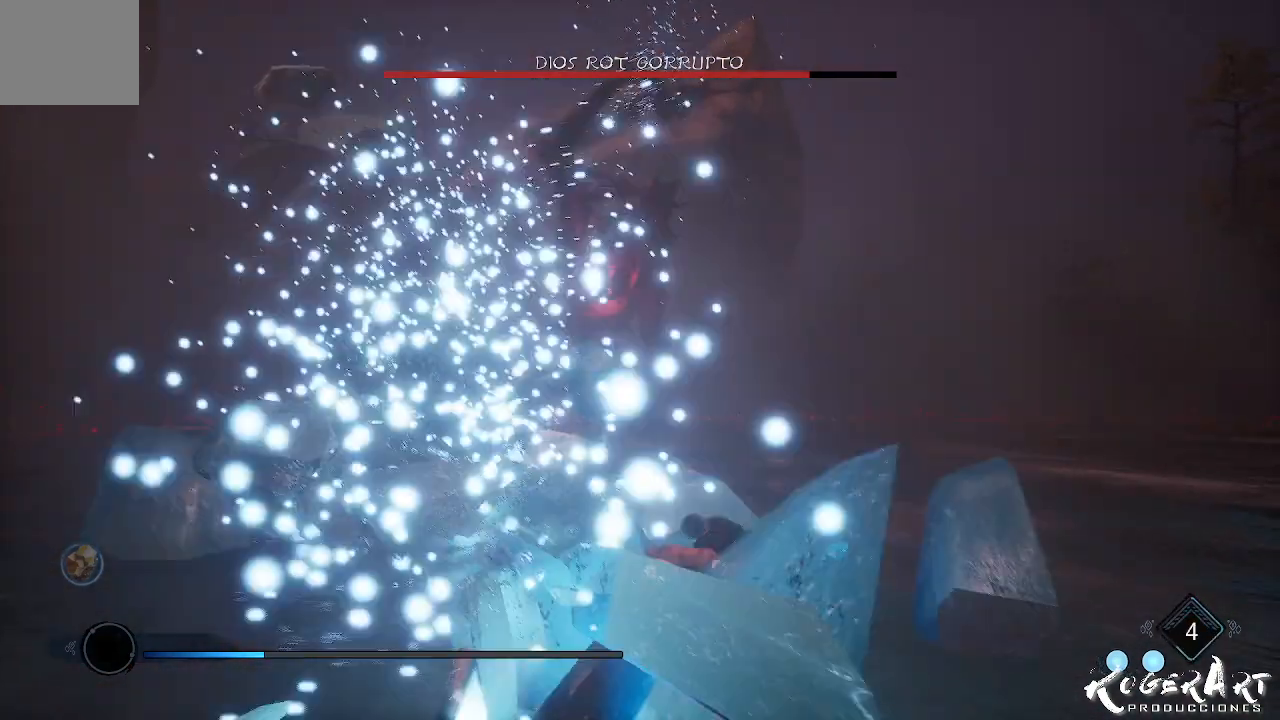
{"dt_ms": 500, "buttons": [], "left_stick": "up-right", "right_stick": "left", "events": [[67, "CIRCLE", "up"], [200, "right_stick", "left"]]}